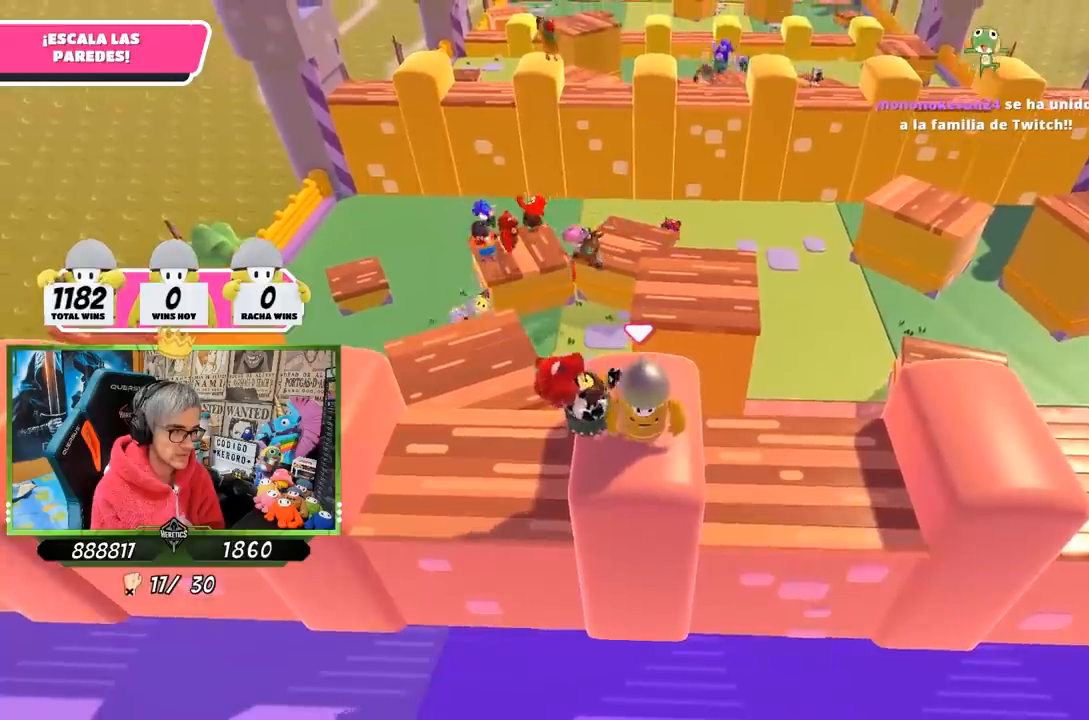
Gameplay with a controller (PlayStation layout); each line is a JSON object with the inputs held at the frame after it. "events" lists button and stick changes between this image and that frame as [ms after this image, input, new state], when the widget could be followed in between.
{"buttons": [], "left_stick": "center", "right_stick": "center", "events": [[50, "DPAD_RIGHT", "up"], [133, "DPAD_RIGHT", "down"], [167, "right_stick", "up"], [233, "DPAD_RIGHT", "up"], [317, "R1", "down"], [367, "R1", "up"], [383, "right_stick", "center"]]}
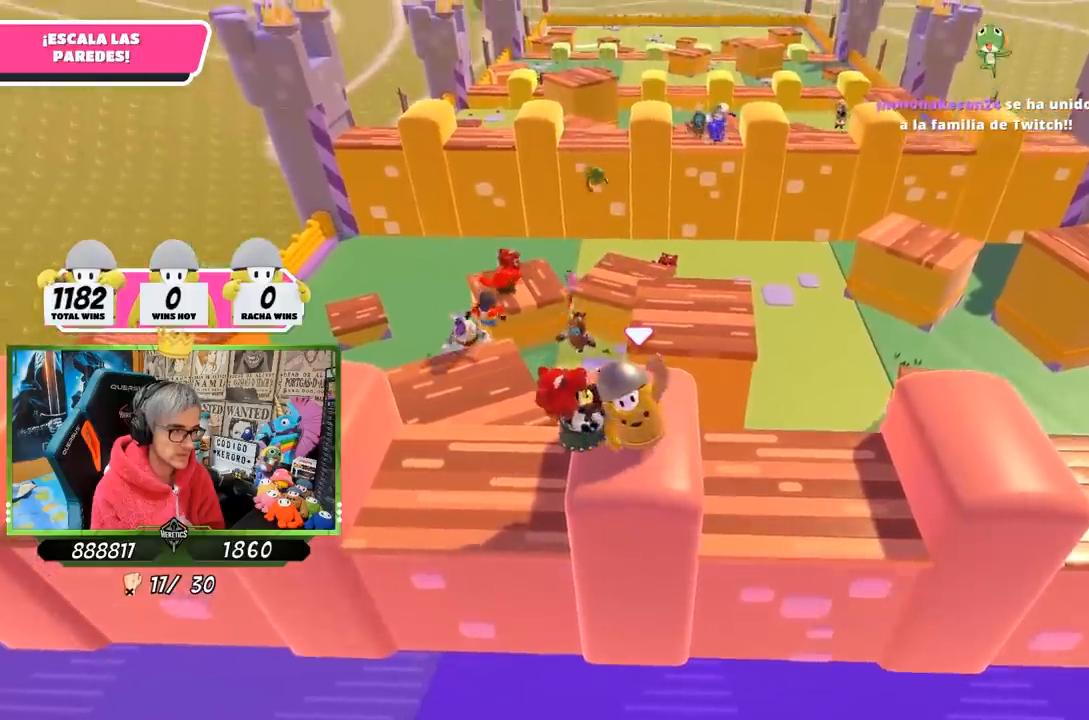
{"buttons": [], "left_stick": "right", "right_stick": "center", "events": [[350, "left_stick", "right"]]}
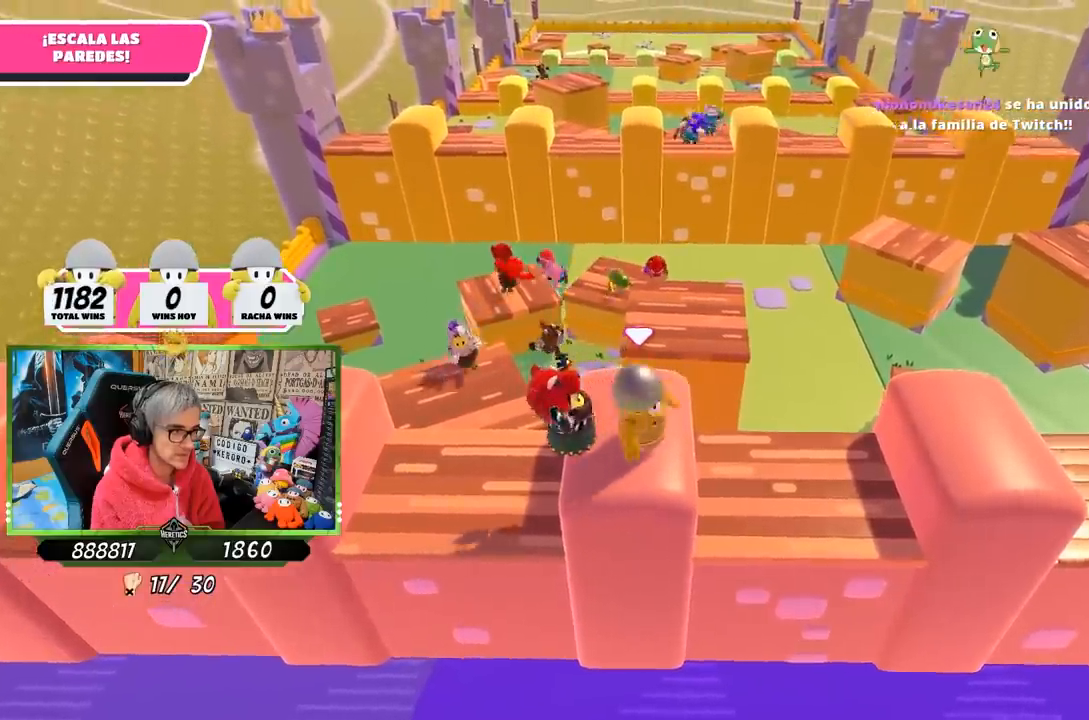
{"buttons": [], "left_stick": "down-left", "right_stick": "center", "events": [[117, "left_stick", "left"], [217, "left_stick", "center"], [283, "left_stick", "right"], [450, "left_stick", "down-left"]]}
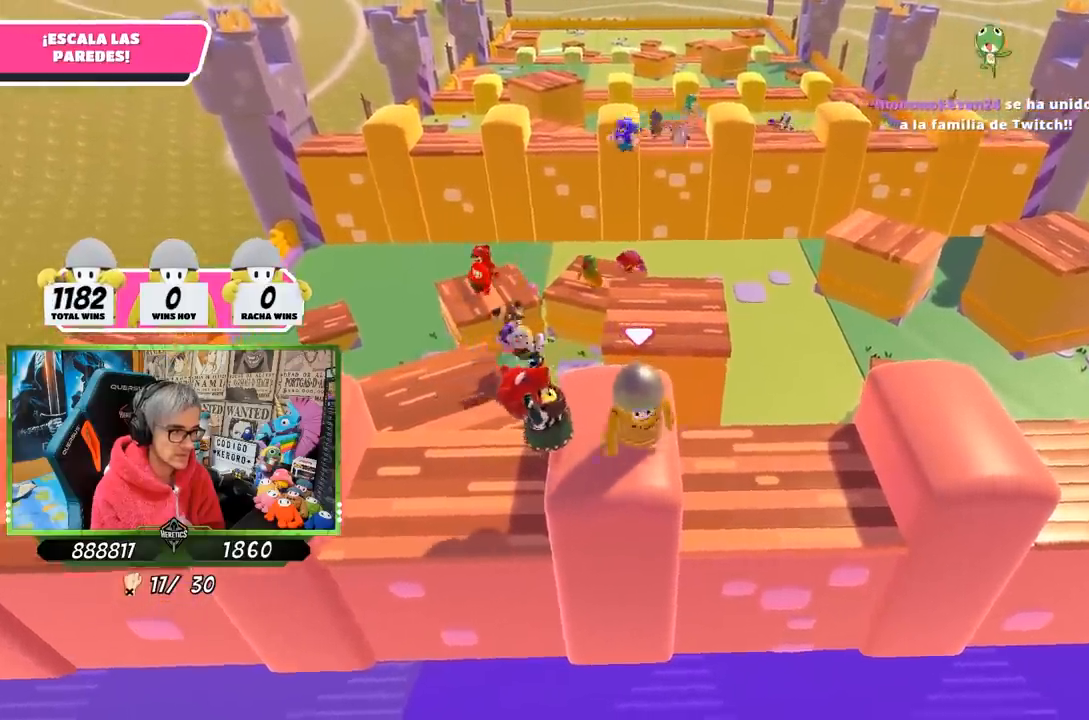
{"buttons": ["CROSS"], "left_stick": "right", "right_stick": "center", "events": [[17, "left_stick", "left"], [33, "R1", "down"], [133, "left_stick", "center"], [217, "left_stick", "right"], [467, "R1", "up"], [500, "CROSS", "down"]]}
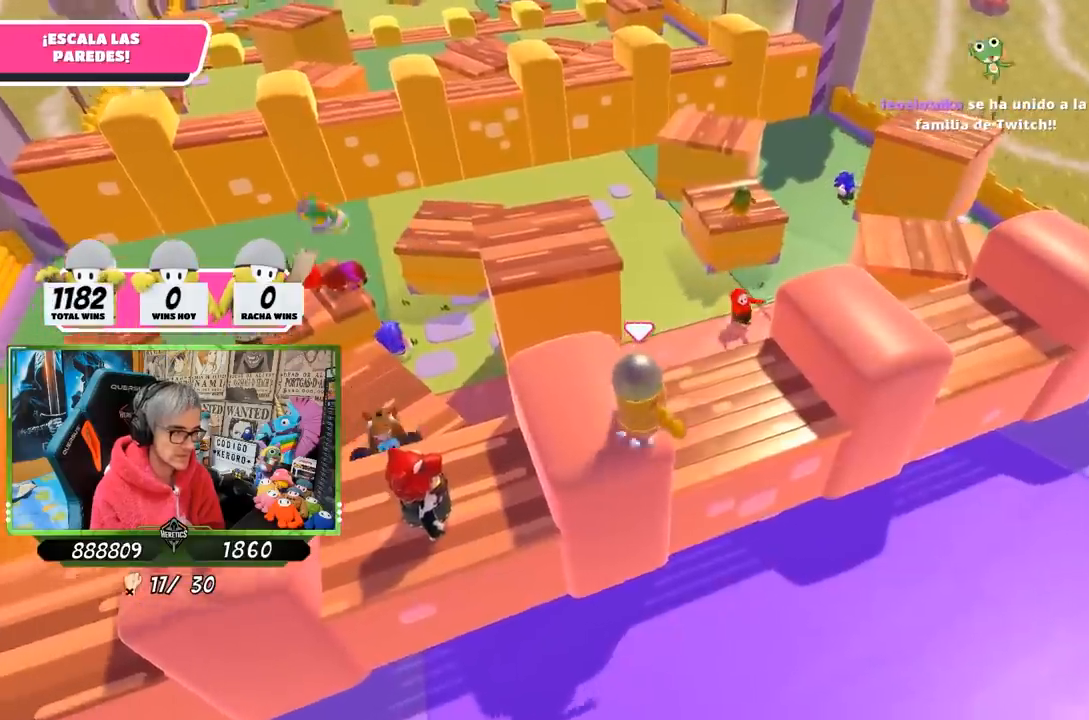
{"buttons": [], "left_stick": "up-right", "right_stick": "center", "events": [[17, "left_stick", "up-right"], [133, "CROSS", "up"], [317, "SQUARE", "down"], [367, "SQUARE", "up"], [417, "SQUARE", "down"], [500, "SQUARE", "up"]]}
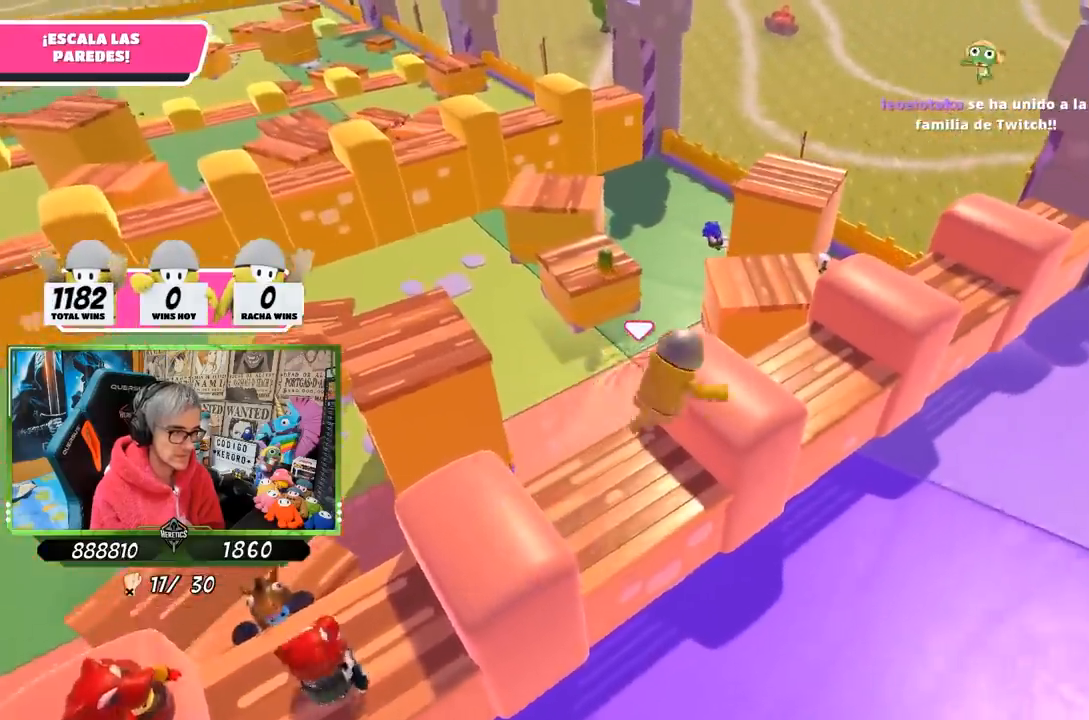
{"buttons": [], "left_stick": "center", "right_stick": "center", "events": [[167, "left_stick", "center"], [250, "left_stick", "left"], [250, "right_stick", "left"], [367, "right_stick", "center"], [467, "left_stick", "center"]]}
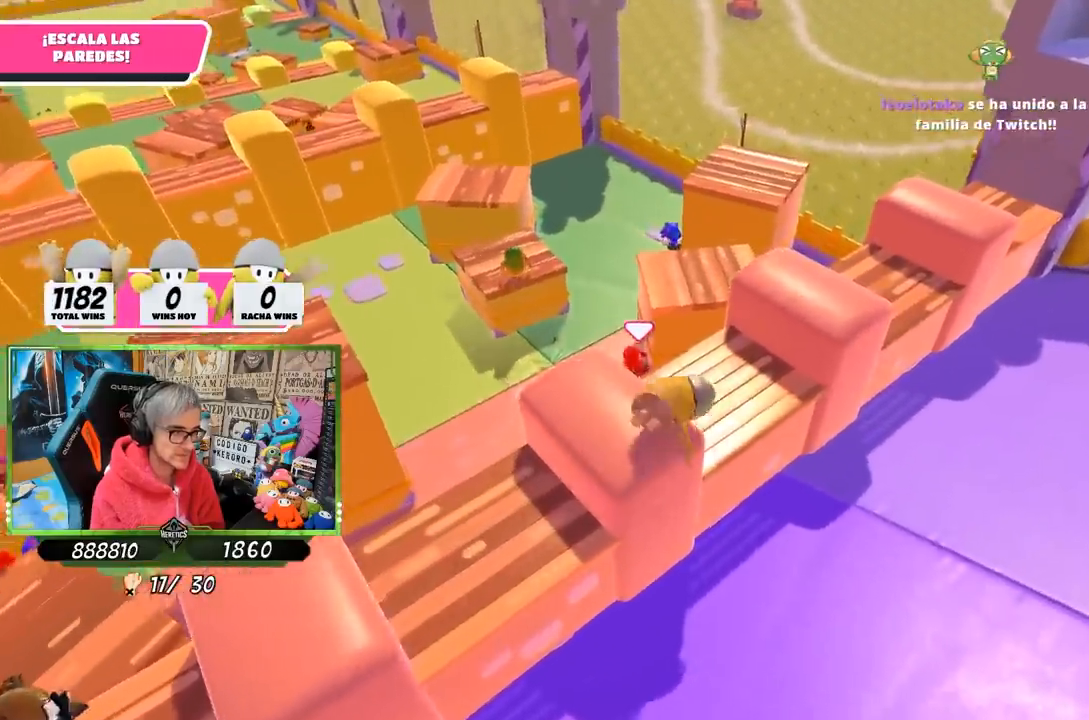
{"buttons": [], "left_stick": "center", "right_stick": "left"}
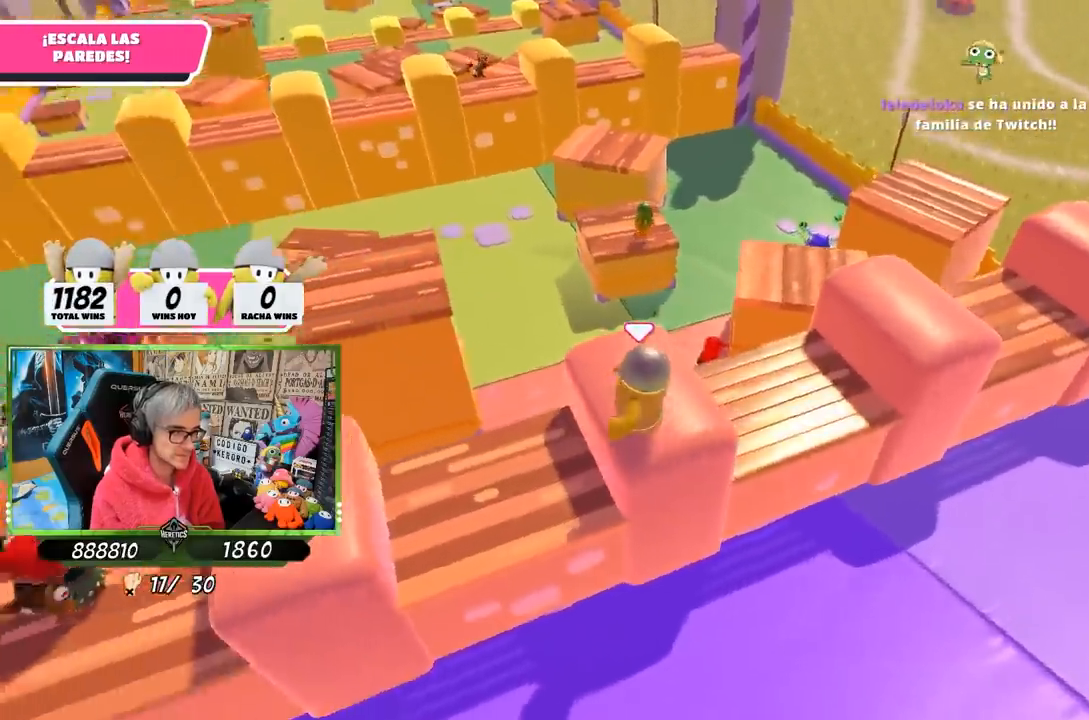
{"buttons": [], "left_stick": "right", "right_stick": "center", "events": [[133, "right_stick", "center"], [167, "left_stick", "right"]]}
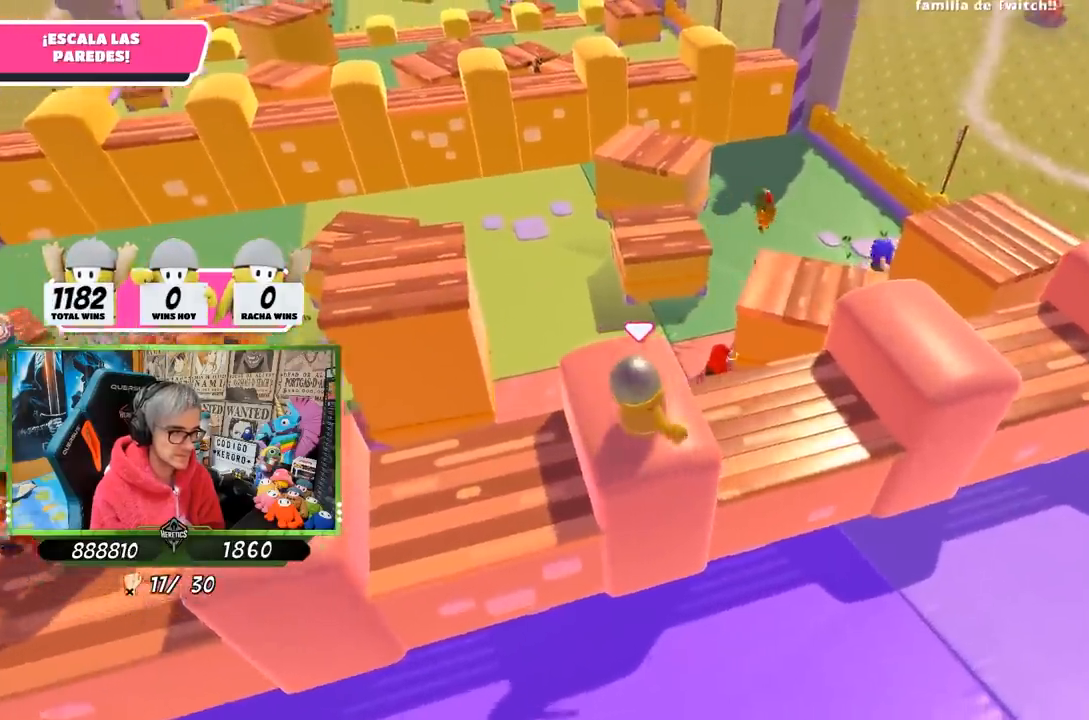
{"buttons": ["R1"], "left_stick": "up-right", "right_stick": "center", "events": [[33, "left_stick", "up-right"], [50, "R1", "down"], [67, "CROSS", "down"], [100, "R1", "up"], [167, "CROSS", "up"], [217, "SQUARE", "down"], [317, "SQUARE", "up"], [350, "R1", "down"], [400, "R1", "up"], [400, "SQUARE", "down"], [483, "R1", "down"], [483, "SQUARE", "up"]]}
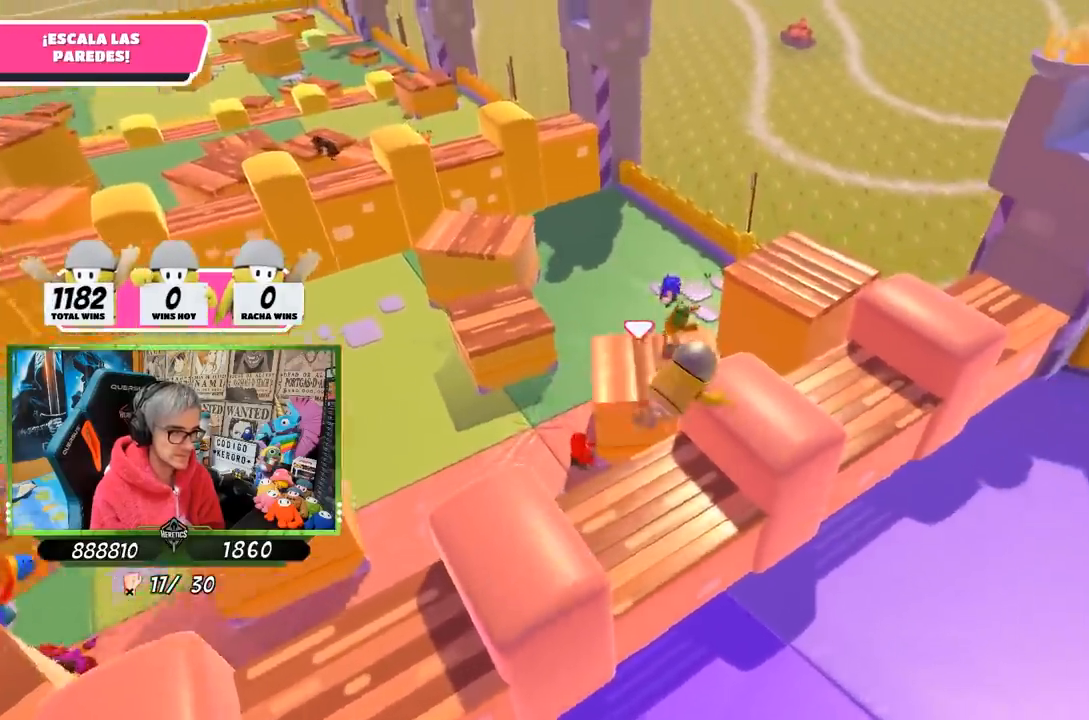
{"buttons": [], "left_stick": "up-right", "right_stick": "down-left", "events": [[83, "R1", "up"], [317, "right_stick", "up-left"], [417, "right_stick", "down-left"]]}
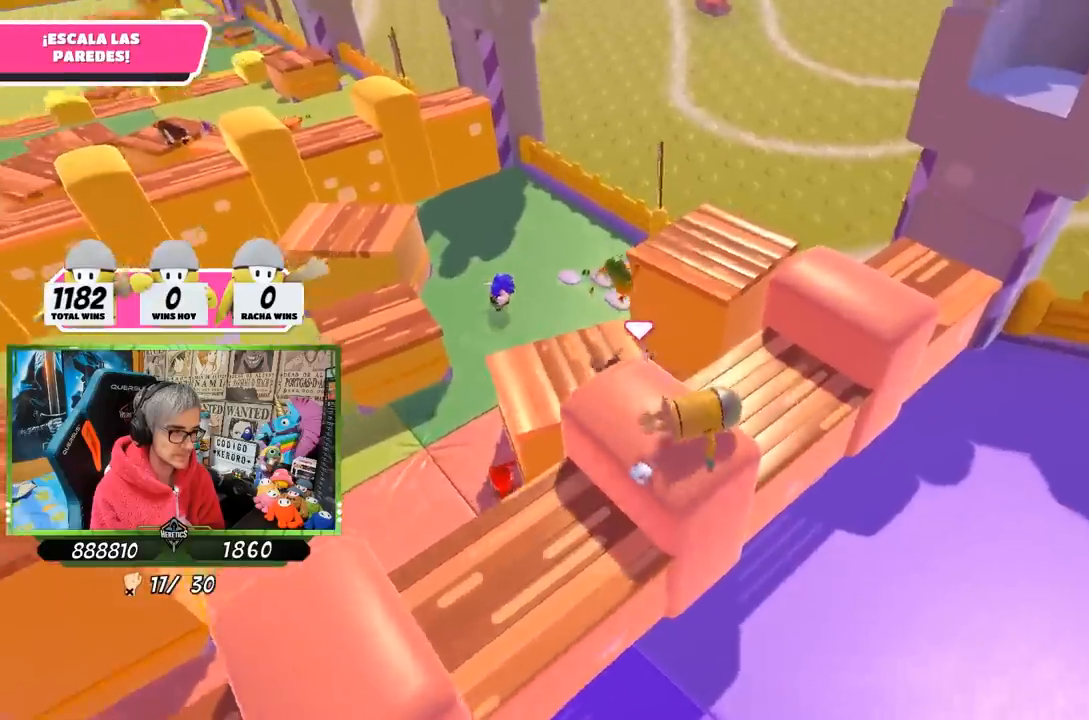
{"buttons": ["CROSS"], "left_stick": "up-right", "right_stick": "center", "events": [[83, "R1", "down"], [167, "R1", "up"], [183, "right_stick", "center"], [433, "R1", "down"], [467, "CROSS", "down"], [483, "R1", "up"]]}
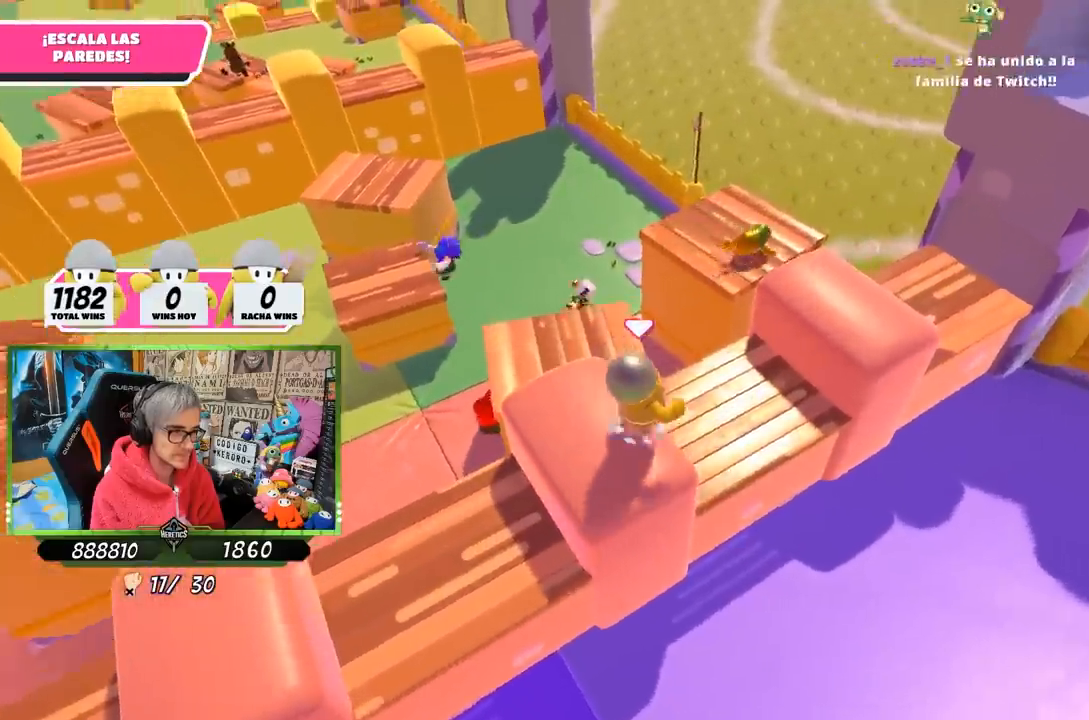
{"buttons": [], "left_stick": "up-right", "right_stick": "center", "events": [[100, "CROSS", "up"], [200, "SQUARE", "down"], [283, "SQUARE", "up"], [317, "SQUARE", "down"], [417, "SQUARE", "up"]]}
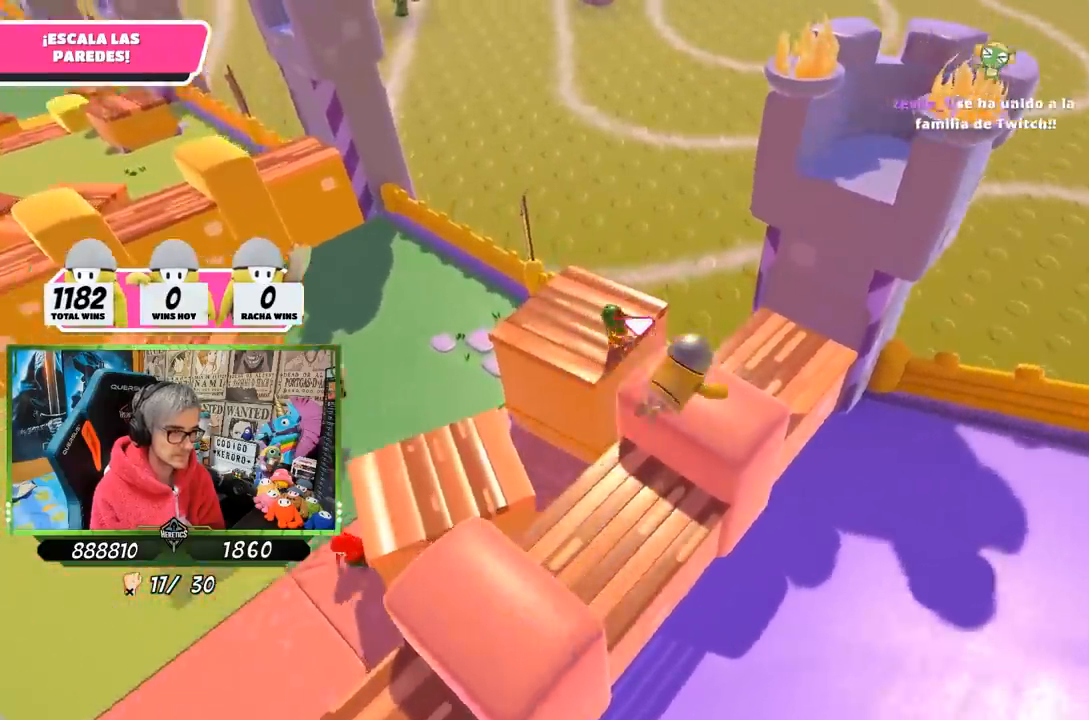
{"buttons": [], "left_stick": "up-right", "right_stick": "center", "events": [[50, "right_stick", "left"], [167, "right_stick", "down-left"], [400, "right_stick", "center"]]}
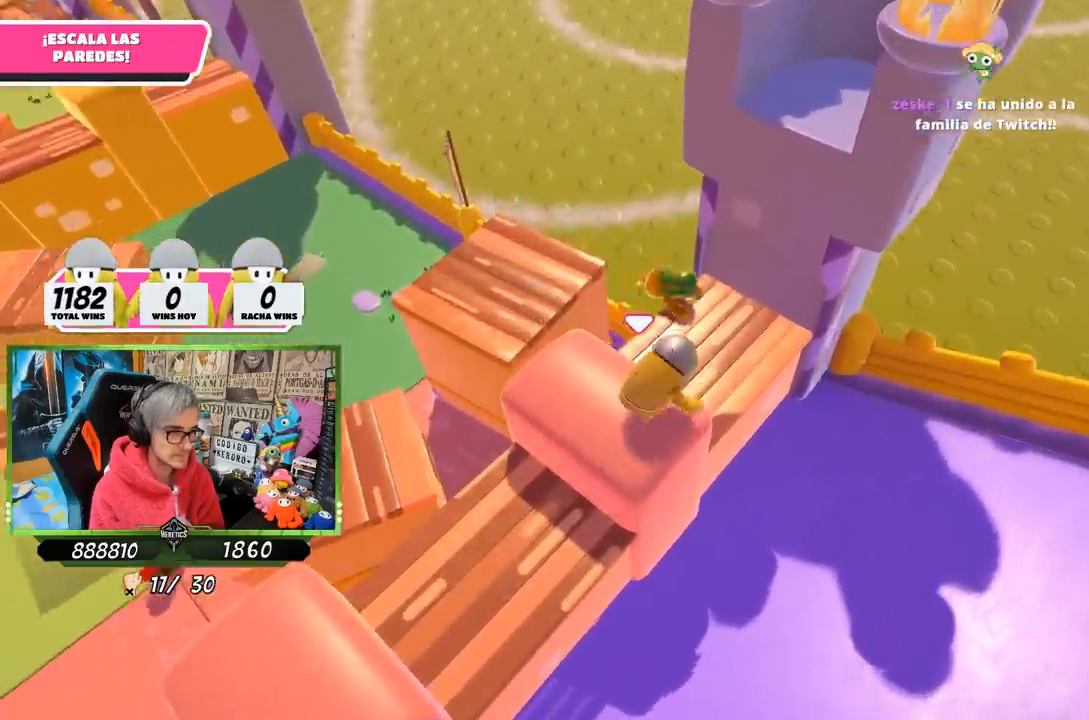
{"buttons": [], "left_stick": "up-left", "right_stick": "up-left", "events": [[167, "left_stick", "right"], [250, "right_stick", "left"], [300, "left_stick", "up"], [367, "right_stick", "up-left"], [433, "left_stick", "up-left"]]}
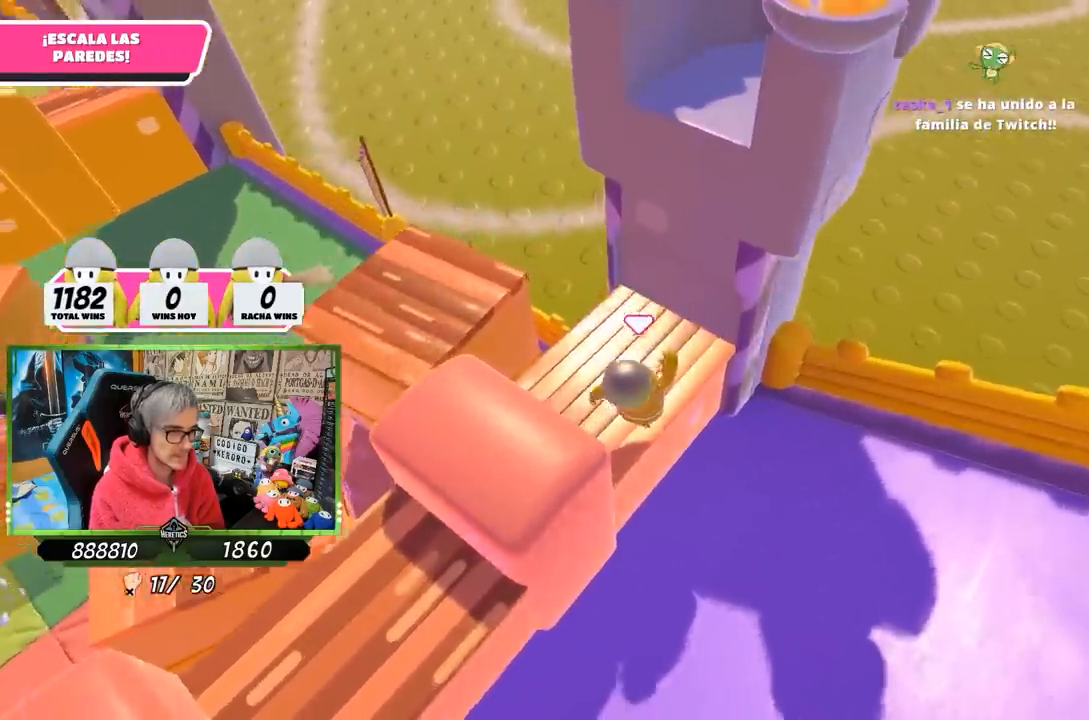
{"buttons": [], "left_stick": "center", "right_stick": "down-left"}
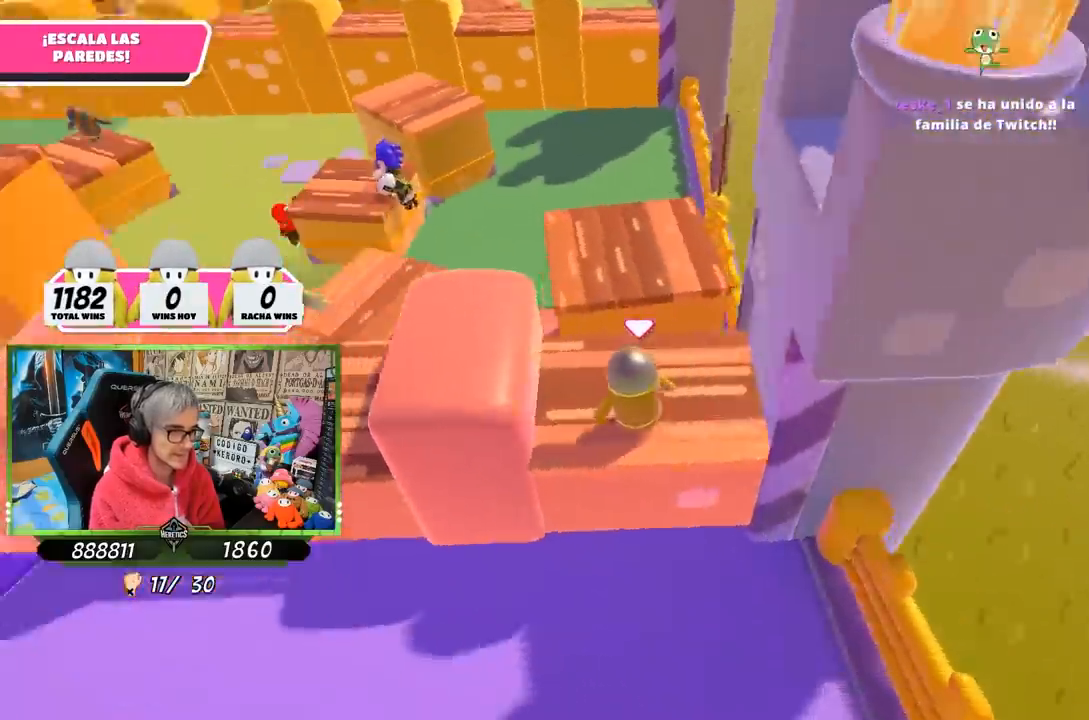
{"buttons": [], "left_stick": "left", "right_stick": "center", "events": [[67, "left_stick", "left"], [167, "left_stick", "center"], [200, "right_stick", "center"], [267, "R1", "down"], [317, "R1", "up"], [400, "R1", "down"], [450, "left_stick", "left"], [500, "R1", "up"]]}
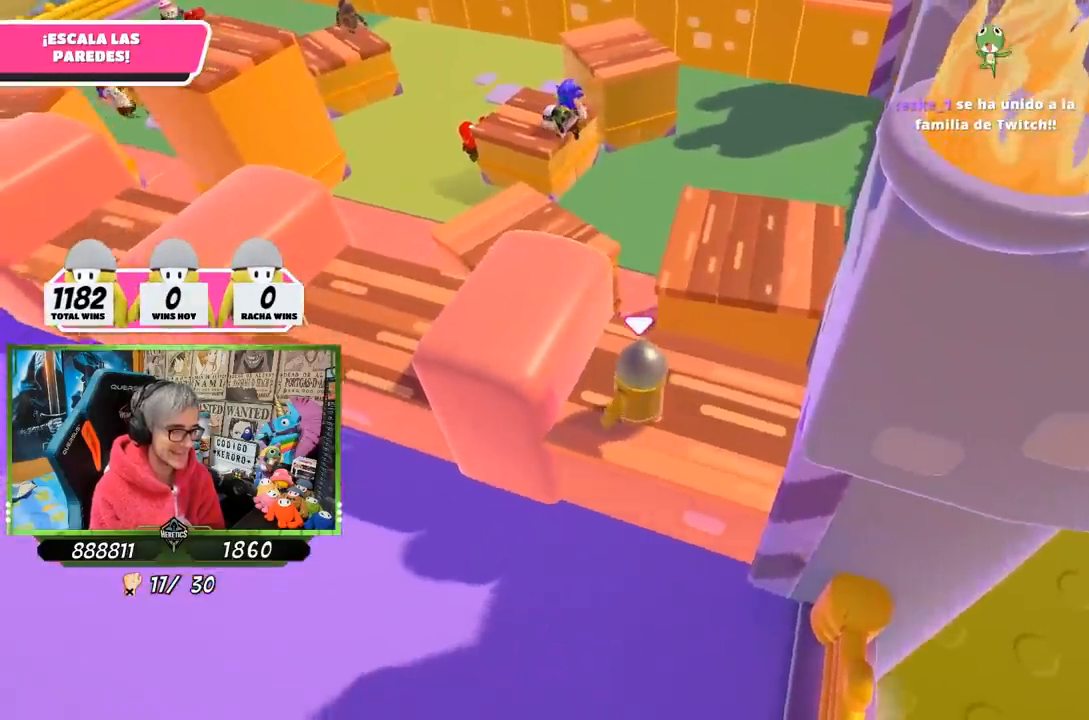
{"buttons": [], "left_stick": "right", "right_stick": "center", "events": [[83, "CROSS", "down"], [117, "left_stick", "up-left"], [267, "CROSS", "up"], [433, "left_stick", "center"], [483, "left_stick", "right"]]}
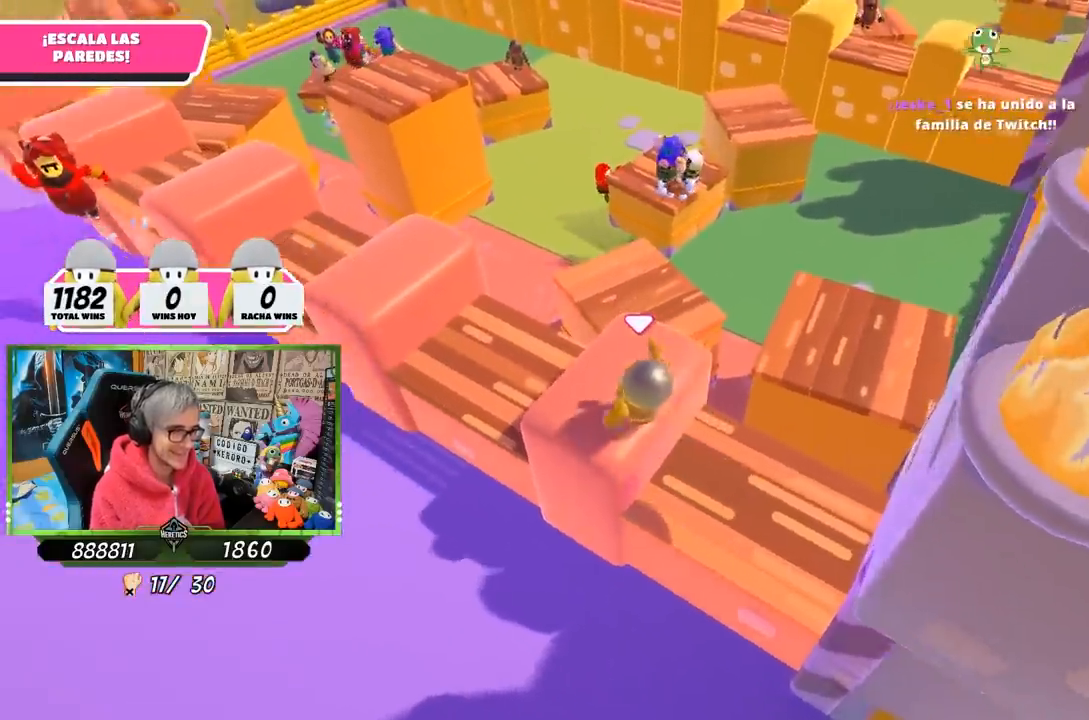
{"buttons": [], "left_stick": "left", "right_stick": "down", "events": [[83, "right_stick", "up"], [200, "left_stick", "center"], [267, "right_stick", "right"], [367, "right_stick", "center"], [400, "left_stick", "left"], [433, "right_stick", "down"]]}
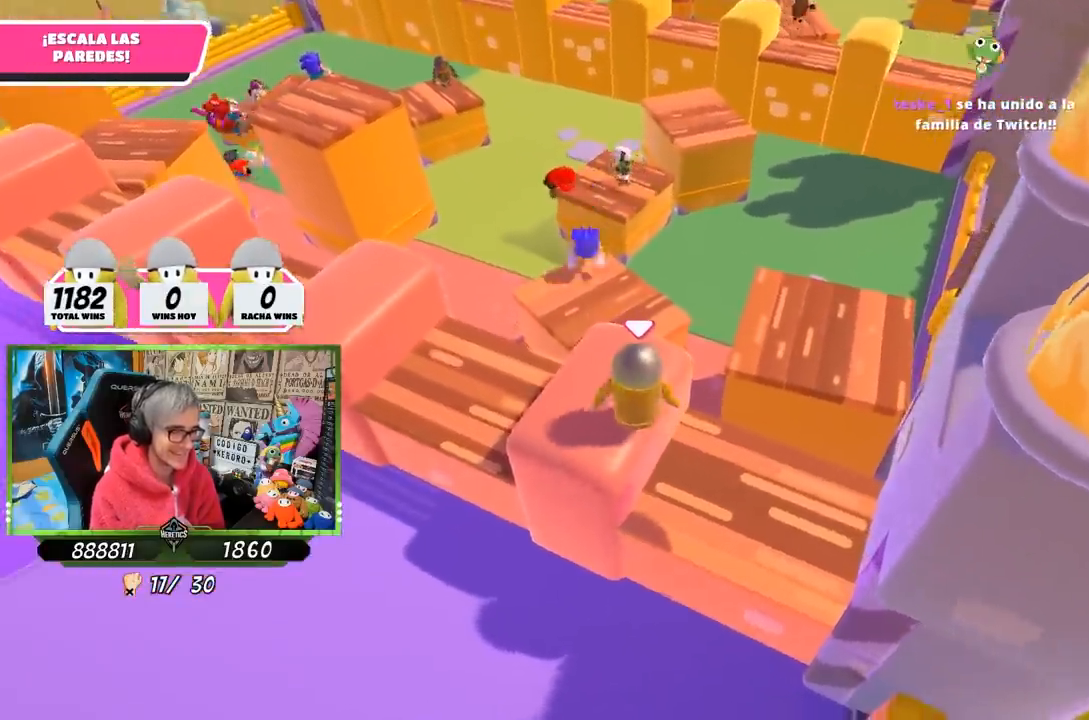
{"buttons": ["R1"], "left_stick": "center", "right_stick": "center", "events": [[200, "left_stick", "center"], [267, "right_stick", "center"], [333, "left_stick", "down-right"], [350, "R1", "down"], [483, "left_stick", "center"]]}
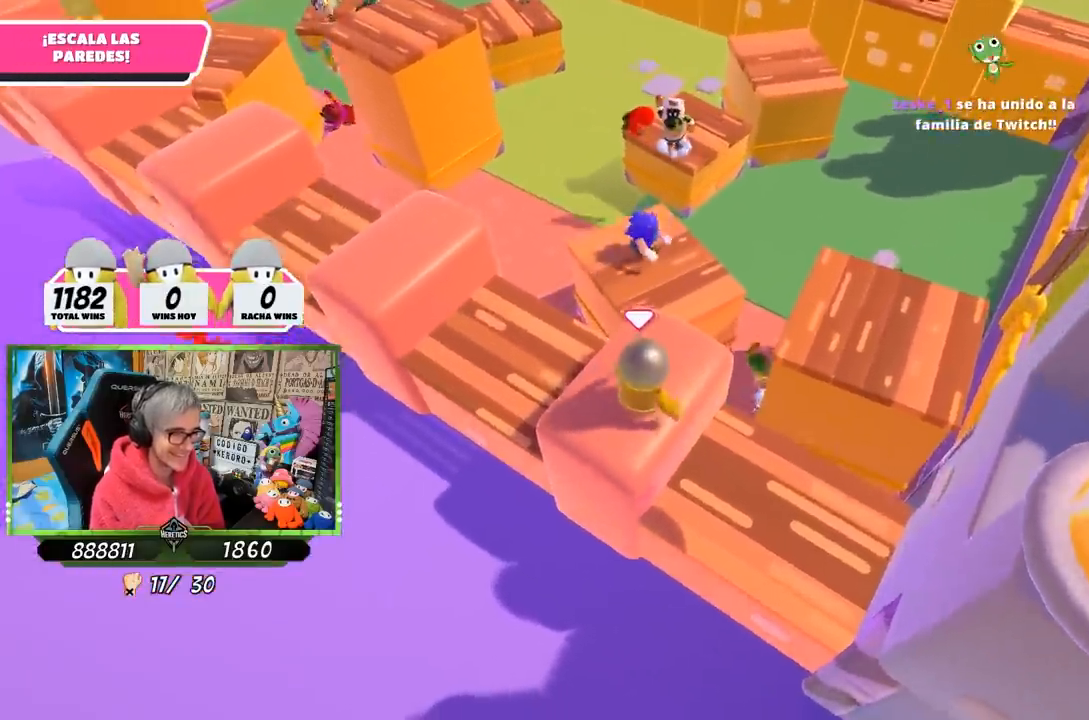
{"buttons": ["R1"], "left_stick": "center", "right_stick": "up-left", "events": [[33, "left_stick", "left"], [183, "R1", "up"], [183, "right_stick", "up-right"], [217, "left_stick", "center"], [367, "right_stick", "up-left"], [483, "R1", "down"]]}
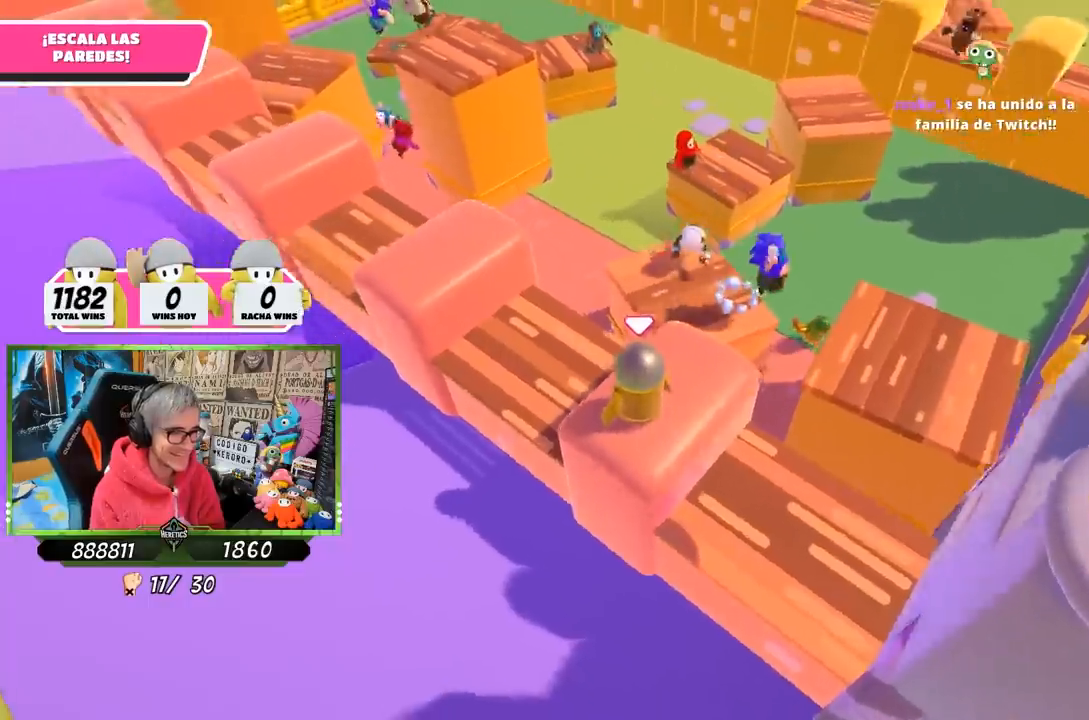
{"buttons": [], "left_stick": "center", "right_stick": "up", "events": [[183, "R1", "up"], [300, "right_stick", "center"], [467, "right_stick", "up"]]}
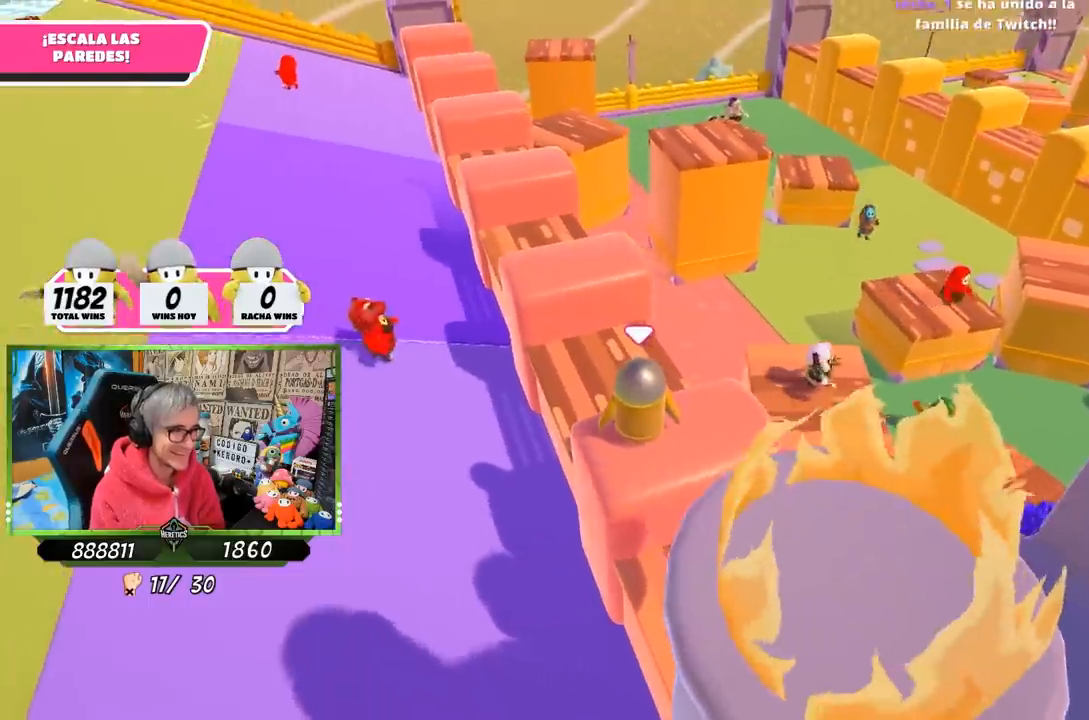
{"buttons": [], "left_stick": "center", "right_stick": "right", "events": [[100, "right_stick", "center"], [233, "right_stick", "down-right"], [300, "right_stick", "right"]]}
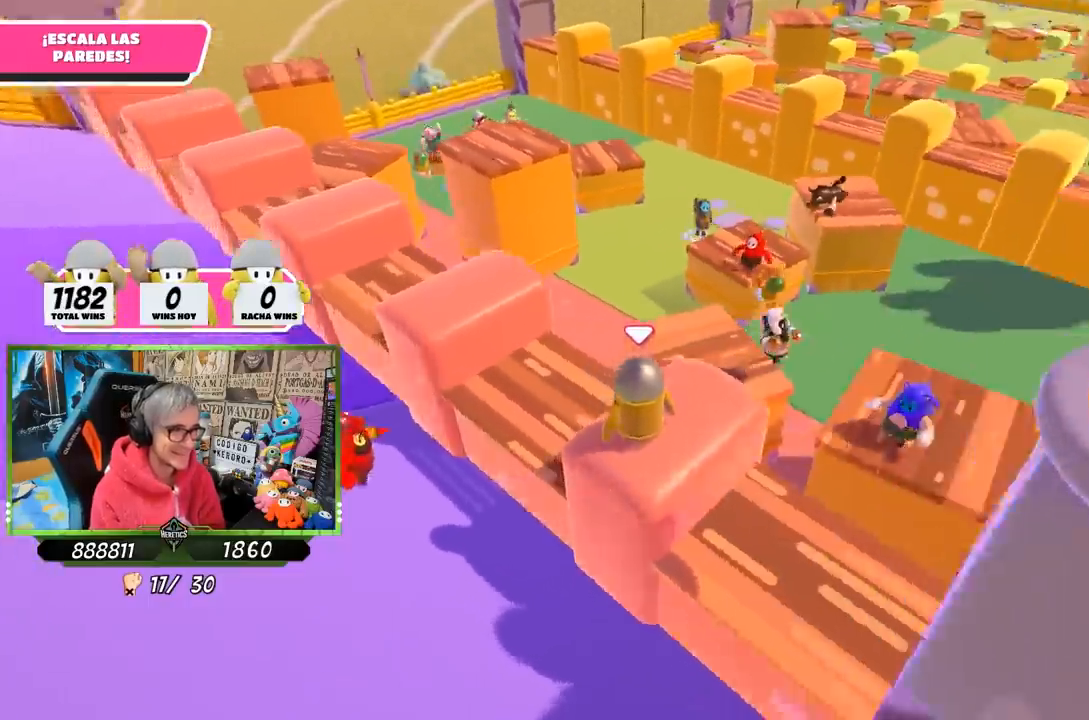
{"buttons": ["R1"], "left_stick": "right", "right_stick": "center", "events": [[117, "R1", "down"], [133, "right_stick", "center"], [183, "right_stick", "down-right"], [333, "right_stick", "center"], [500, "left_stick", "right"]]}
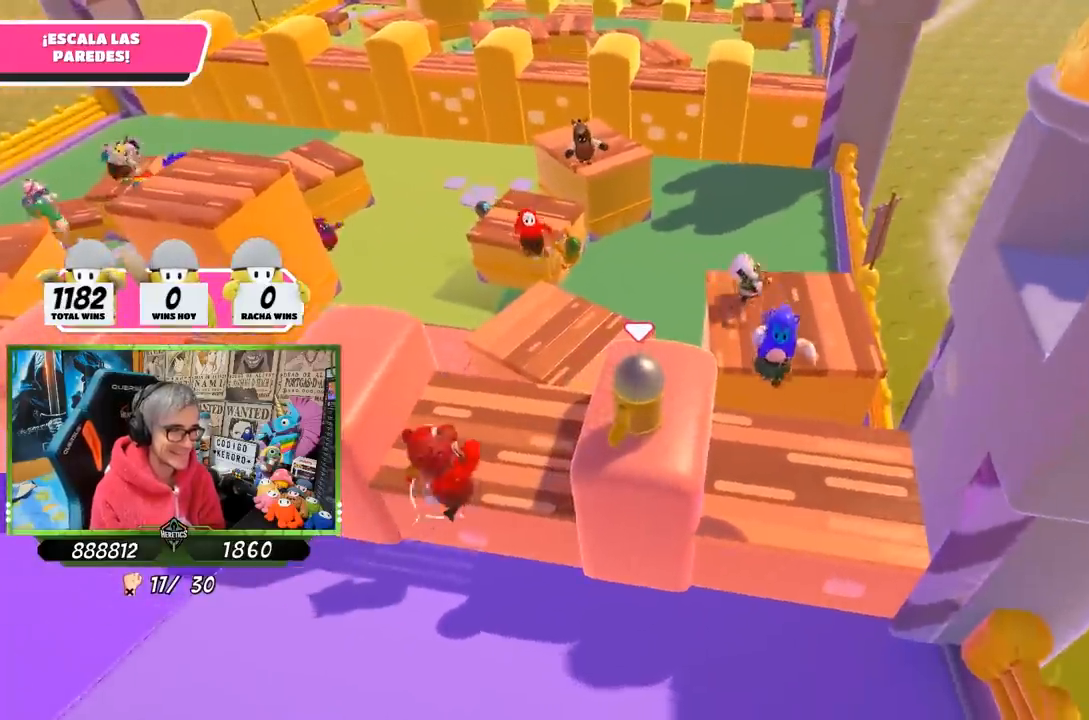
{"buttons": ["R1"], "left_stick": "center", "right_stick": "center", "events": [[167, "left_stick", "center"], [383, "left_stick", "right"], [500, "left_stick", "center"]]}
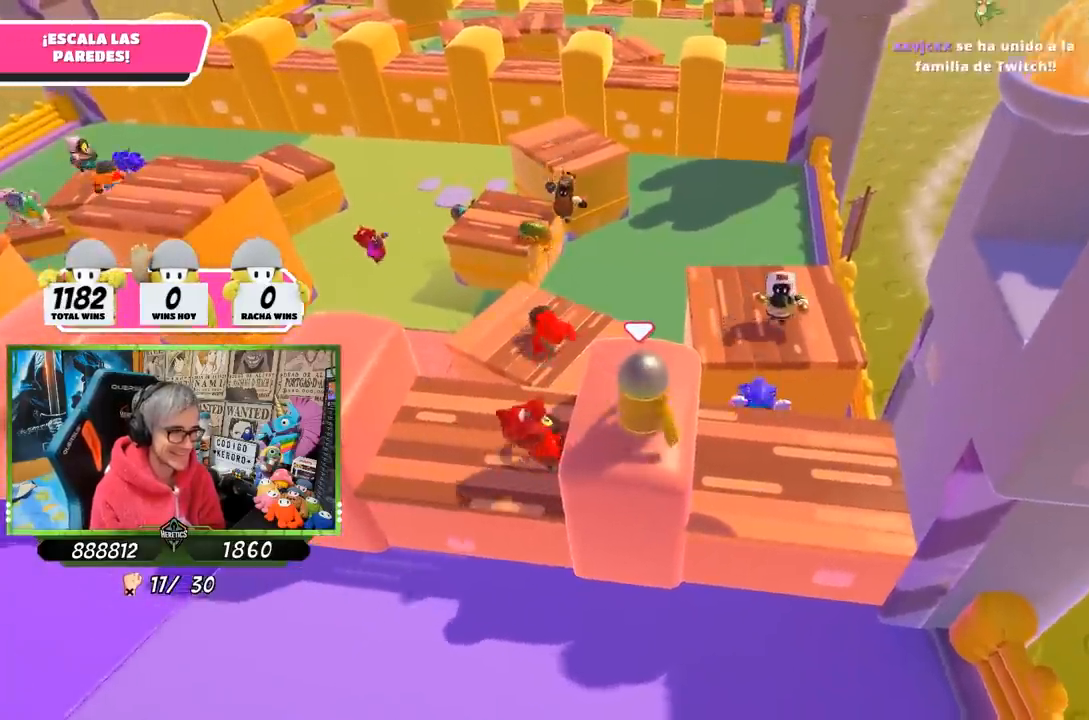
{"buttons": [], "left_stick": "left", "right_stick": "center", "events": [[33, "left_stick", "left"], [150, "left_stick", "center"], [200, "right_stick", "left"], [333, "left_stick", "left"], [333, "right_stick", "center"], [400, "R1", "up"]]}
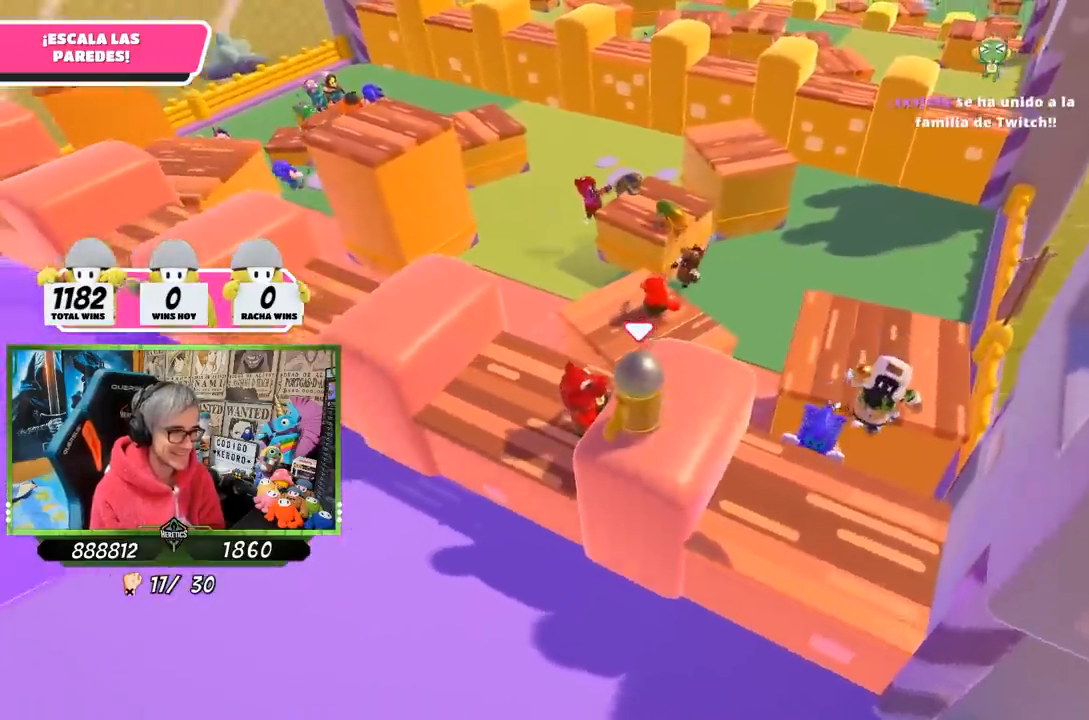
{"buttons": ["R1"], "left_stick": "left", "right_stick": "up-right", "events": [[133, "left_stick", "center"], [233, "left_stick", "right"], [233, "right_stick", "down-right"], [383, "R1", "down"], [400, "left_stick", "left"], [500, "right_stick", "up-right"]]}
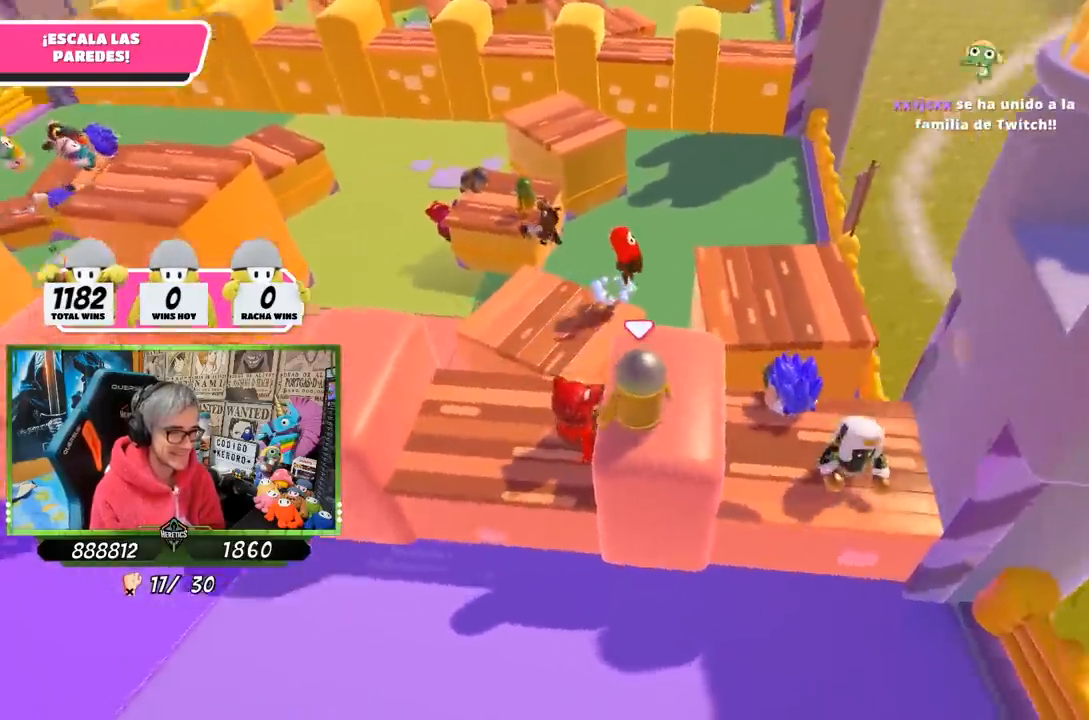
{"buttons": [], "left_stick": "center", "right_stick": "center", "events": [[17, "R1", "up"], [33, "left_stick", "center"], [117, "right_stick", "up"], [233, "right_stick", "center"]]}